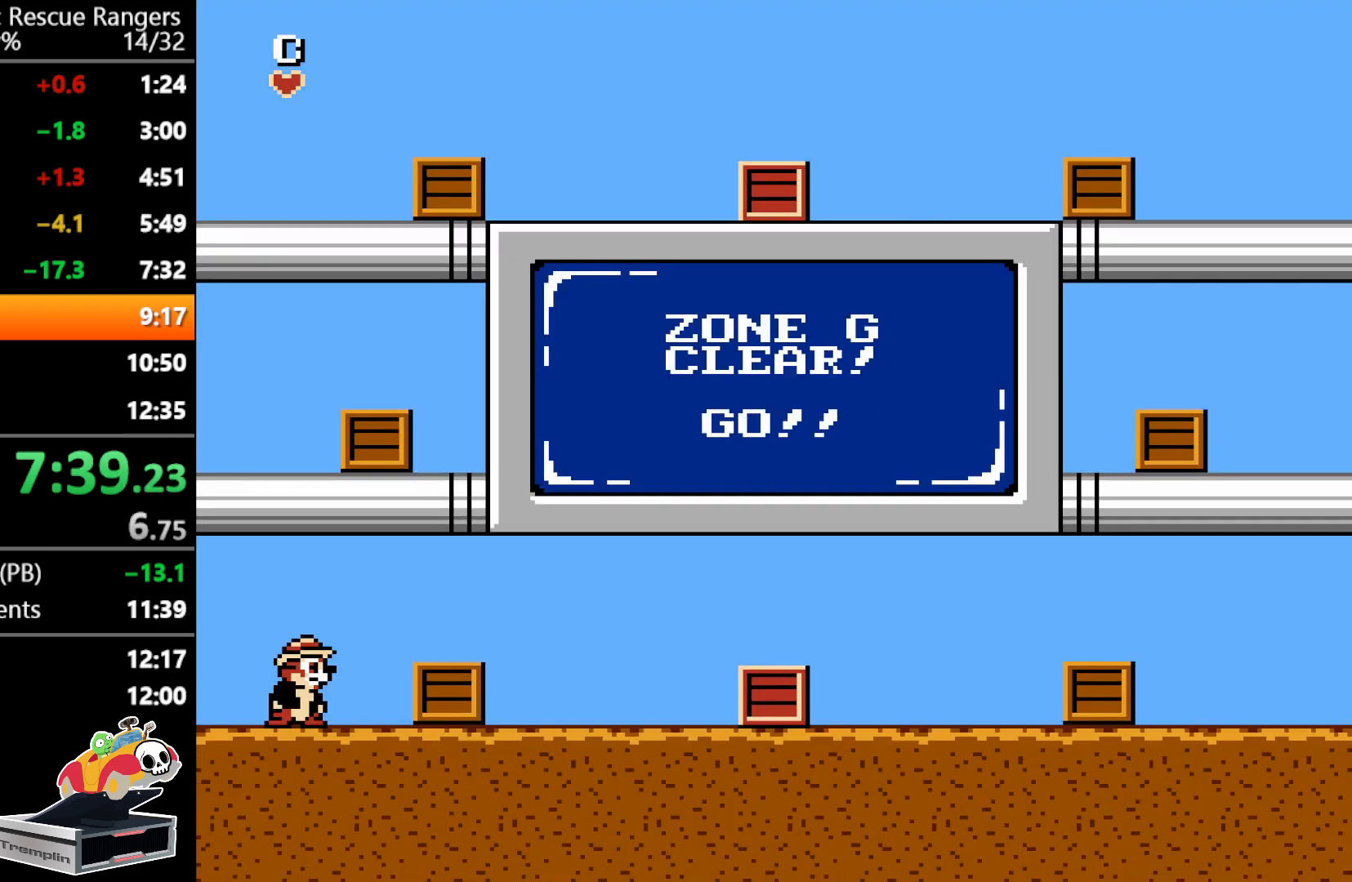
Gameplay with a controller (Nintendo layout); each line is a JSON object with the inputs held at the frame after it. "events" lists button and stick changes between this image and that frame as [ms after this image, input, new state], when the widget could be followed in between. Not read: L3 R3.
{"buttons": ["A"], "events": [[283, "A", "down"]]}
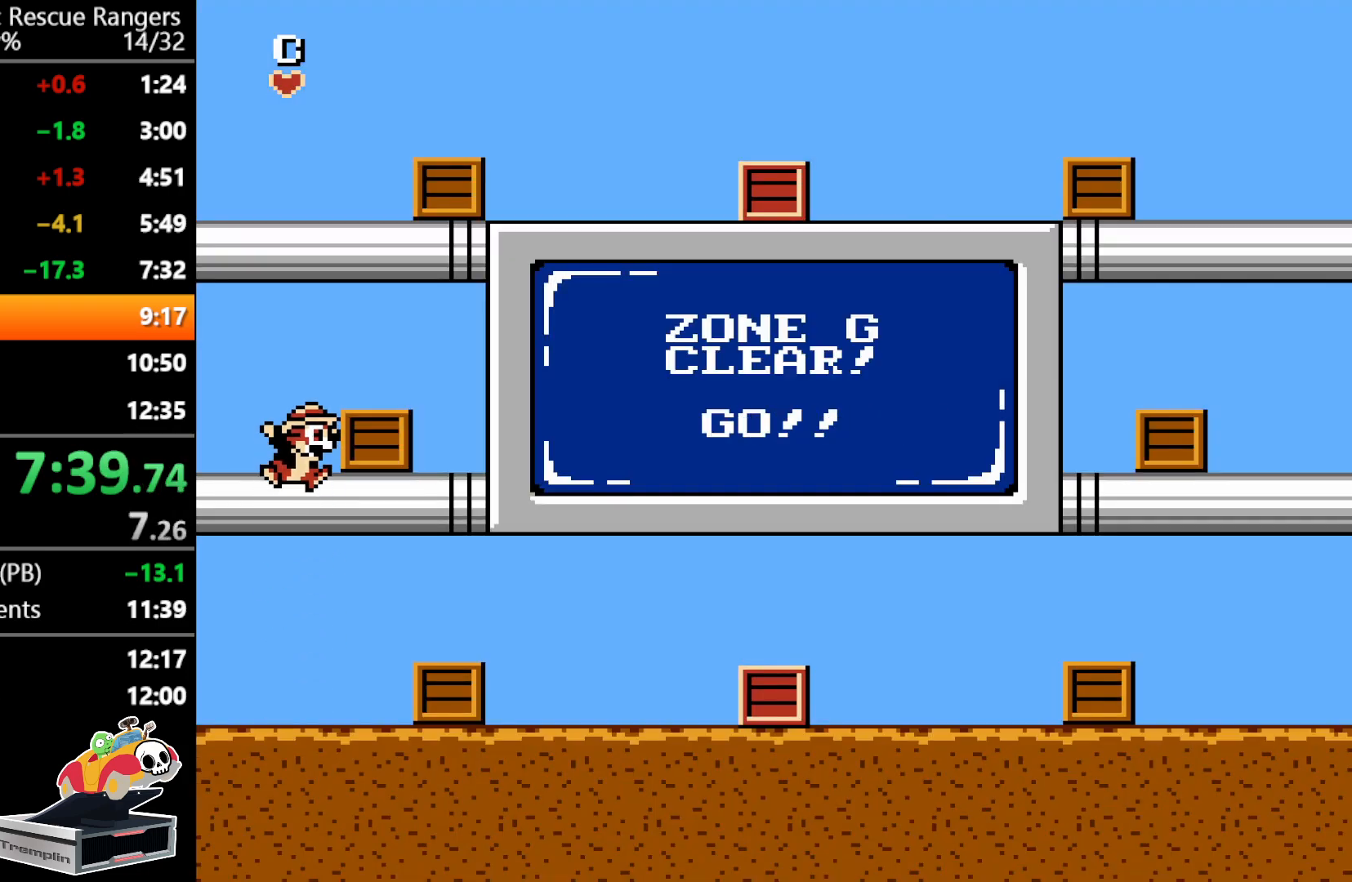
{"buttons": ["A", "DPAD_RIGHT"], "events": [[167, "A", "up"], [250, "A", "down"], [350, "DPAD_RIGHT", "down"]]}
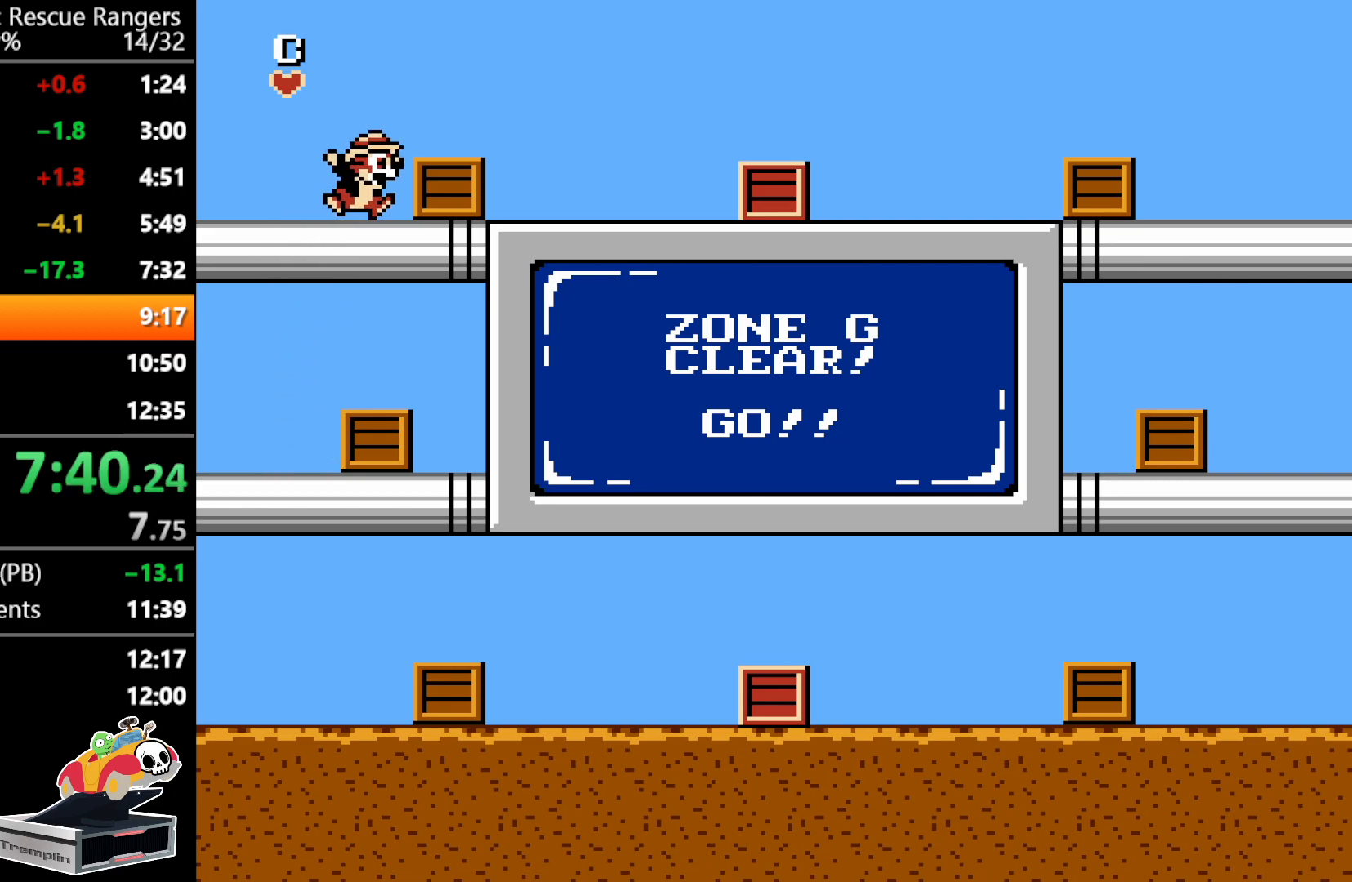
{"buttons": ["DPAD_RIGHT"], "events": [[117, "A", "up"], [200, "A", "down"], [350, "A", "up"]]}
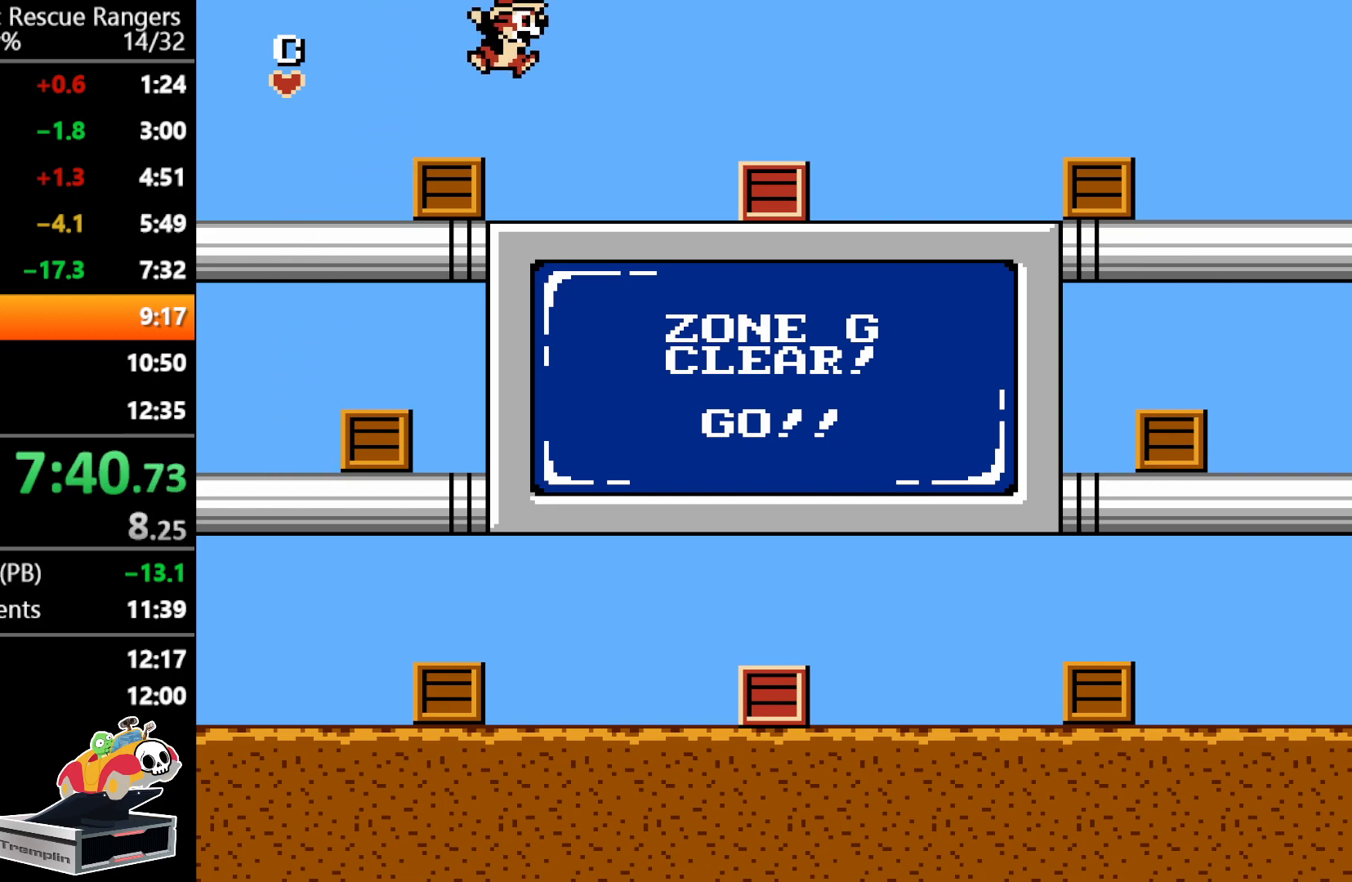
{"buttons": ["B", "DPAD_RIGHT"], "events": [[467, "B", "down"]]}
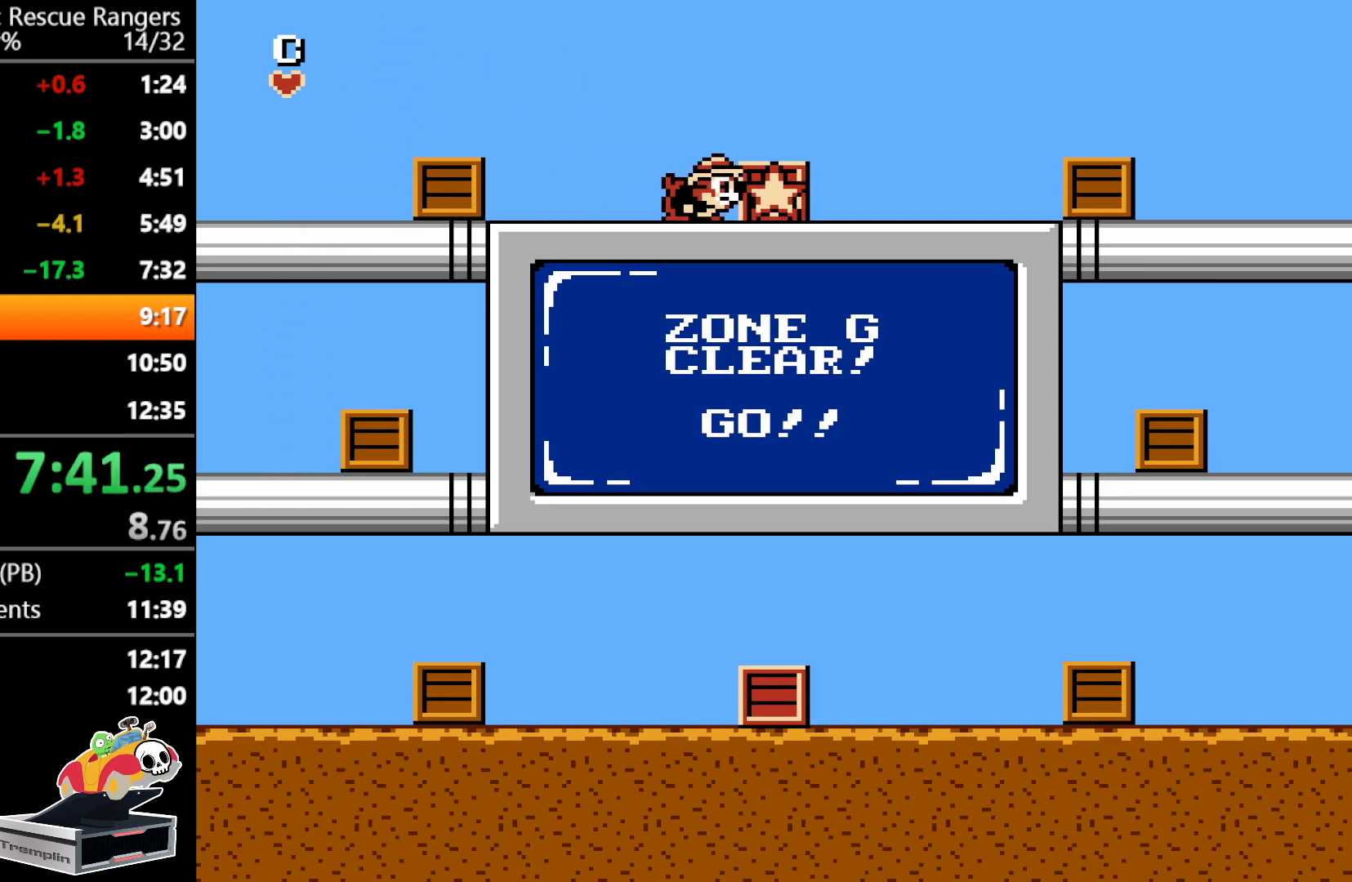
{"buttons": [], "events": [[83, "B", "up"], [167, "B", "down"], [267, "B", "up"], [450, "DPAD_RIGHT", "up"]]}
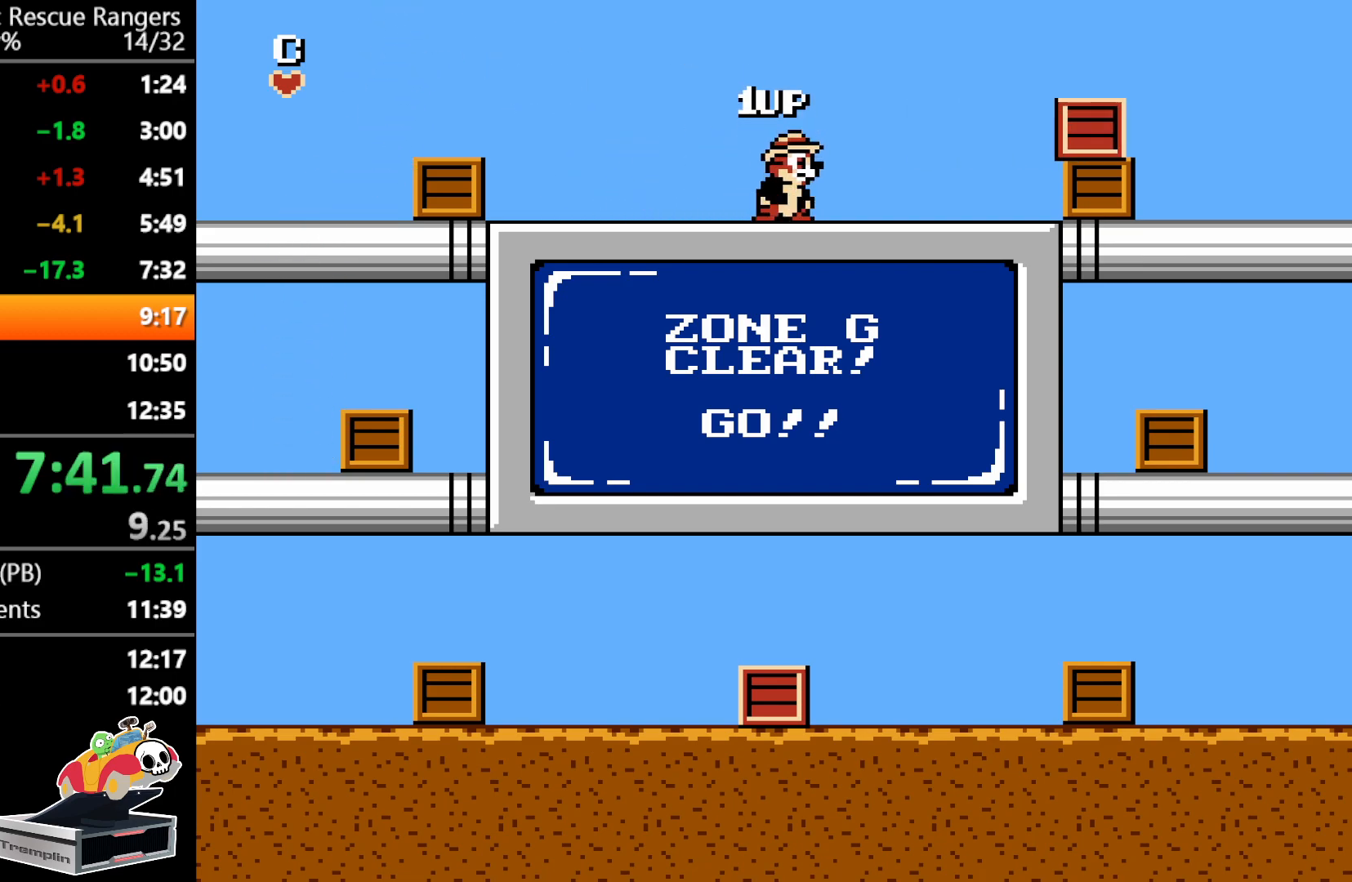
{"buttons": ["DPAD_DOWN"], "events": [[150, "DPAD_DOWN", "down"], [233, "DPAD_DOWN", "up"], [333, "DPAD_DOWN", "down"], [417, "DPAD_DOWN", "up"], [483, "DPAD_DOWN", "down"]]}
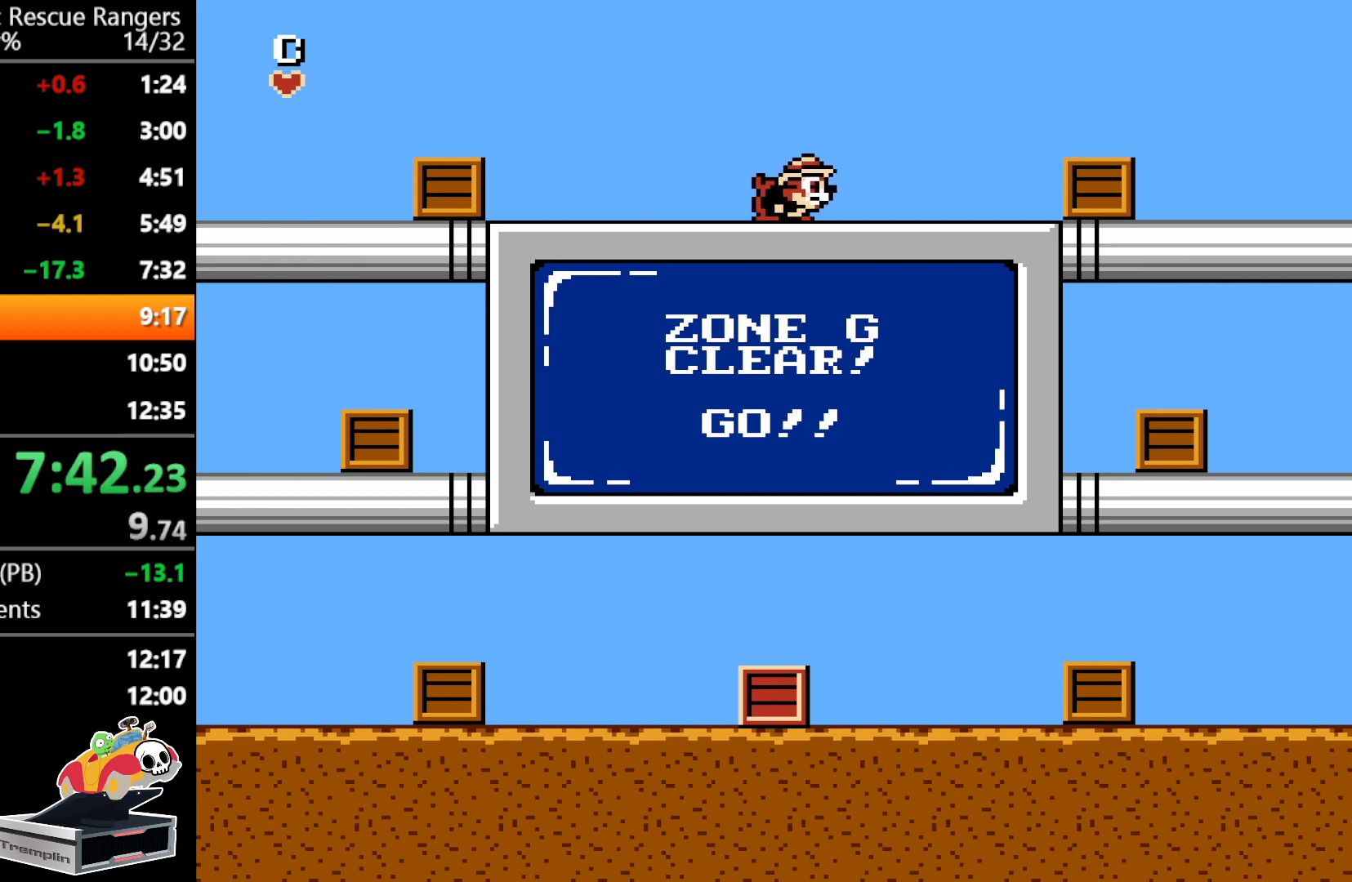
{"buttons": ["DPAD_DOWN"], "events": [[83, "DPAD_DOWN", "up"], [150, "DPAD_DOWN", "down"], [233, "DPAD_DOWN", "up"], [333, "DPAD_DOWN", "down"], [383, "DPAD_DOWN", "up"], [467, "DPAD_DOWN", "down"]]}
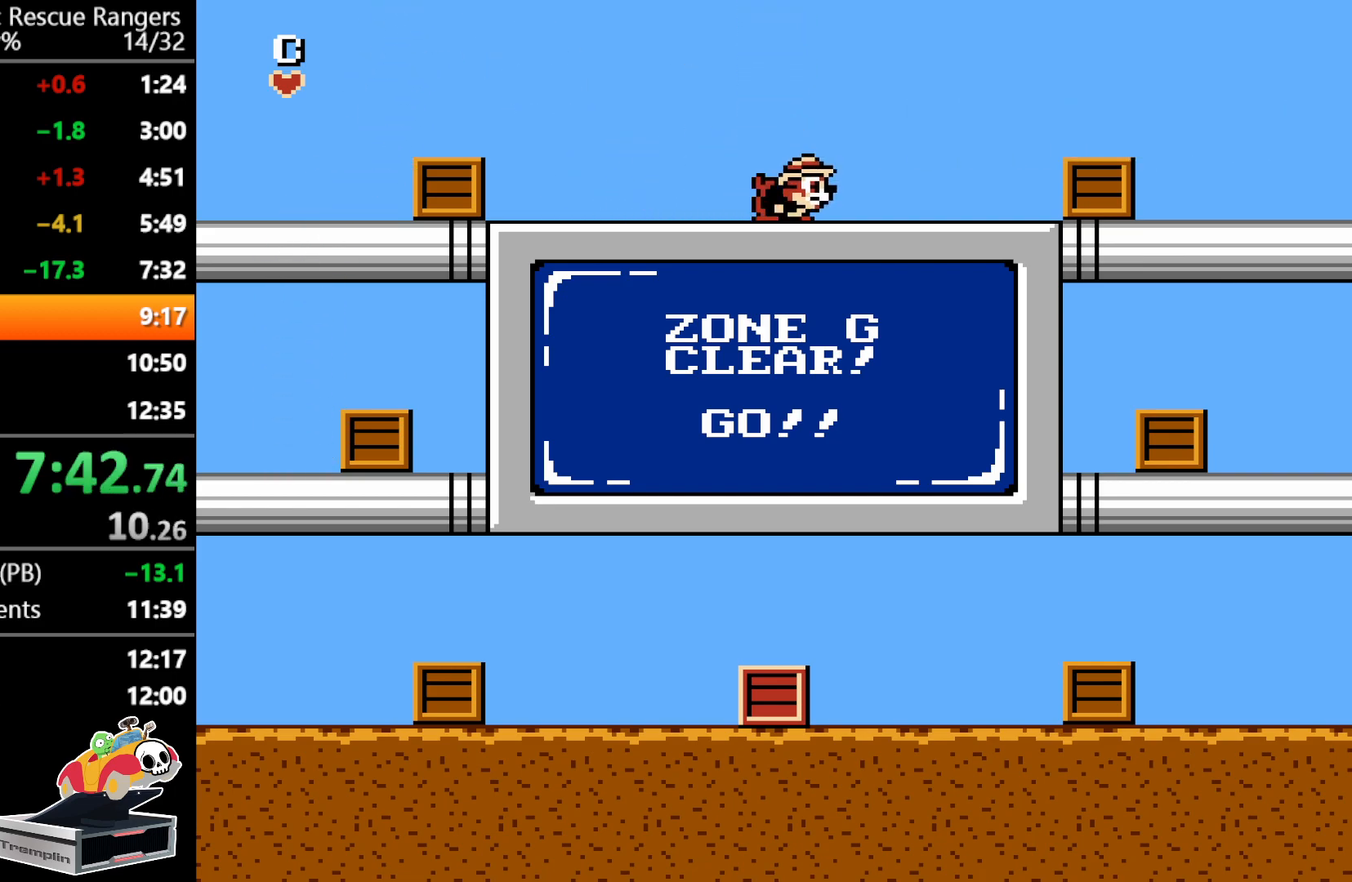
{"buttons": ["DPAD_DOWN"], "events": [[50, "DPAD_DOWN", "up"], [150, "DPAD_DOWN", "down"], [200, "DPAD_DOWN", "up"], [300, "DPAD_DOWN", "down"], [400, "DPAD_DOWN", "up"], [500, "DPAD_DOWN", "down"]]}
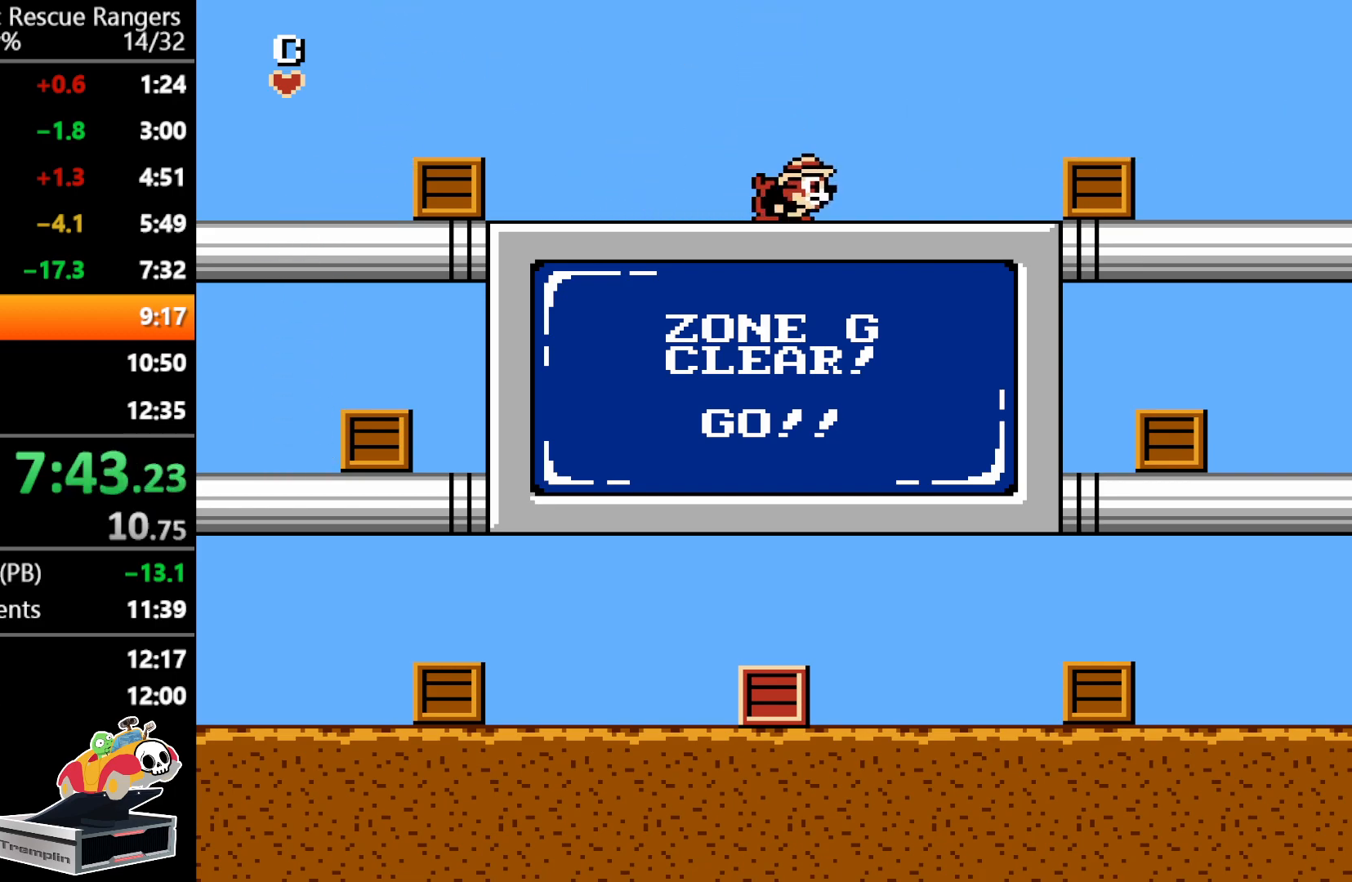
{"buttons": ["DPAD_DOWN"], "events": [[50, "DPAD_DOWN", "up"], [117, "DPAD_DOWN", "down"], [233, "DPAD_DOWN", "up"], [300, "DPAD_DOWN", "down"], [367, "DPAD_DOWN", "up"], [467, "DPAD_DOWN", "down"]]}
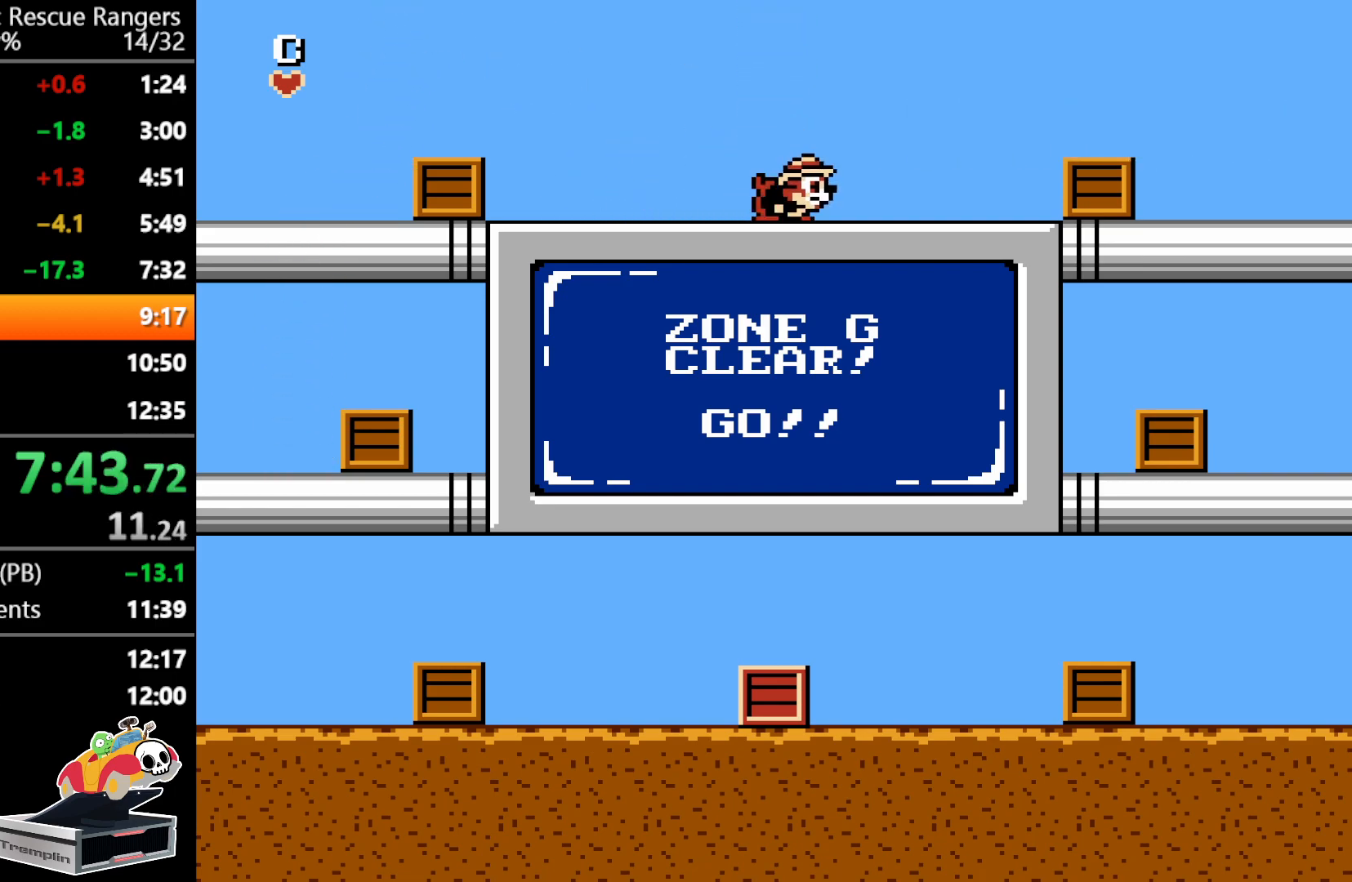
{"buttons": [], "events": [[83, "DPAD_DOWN", "up"], [150, "DPAD_DOWN", "down"], [250, "DPAD_DOWN", "up"], [350, "DPAD_DOWN", "down"], [417, "DPAD_DOWN", "up"]]}
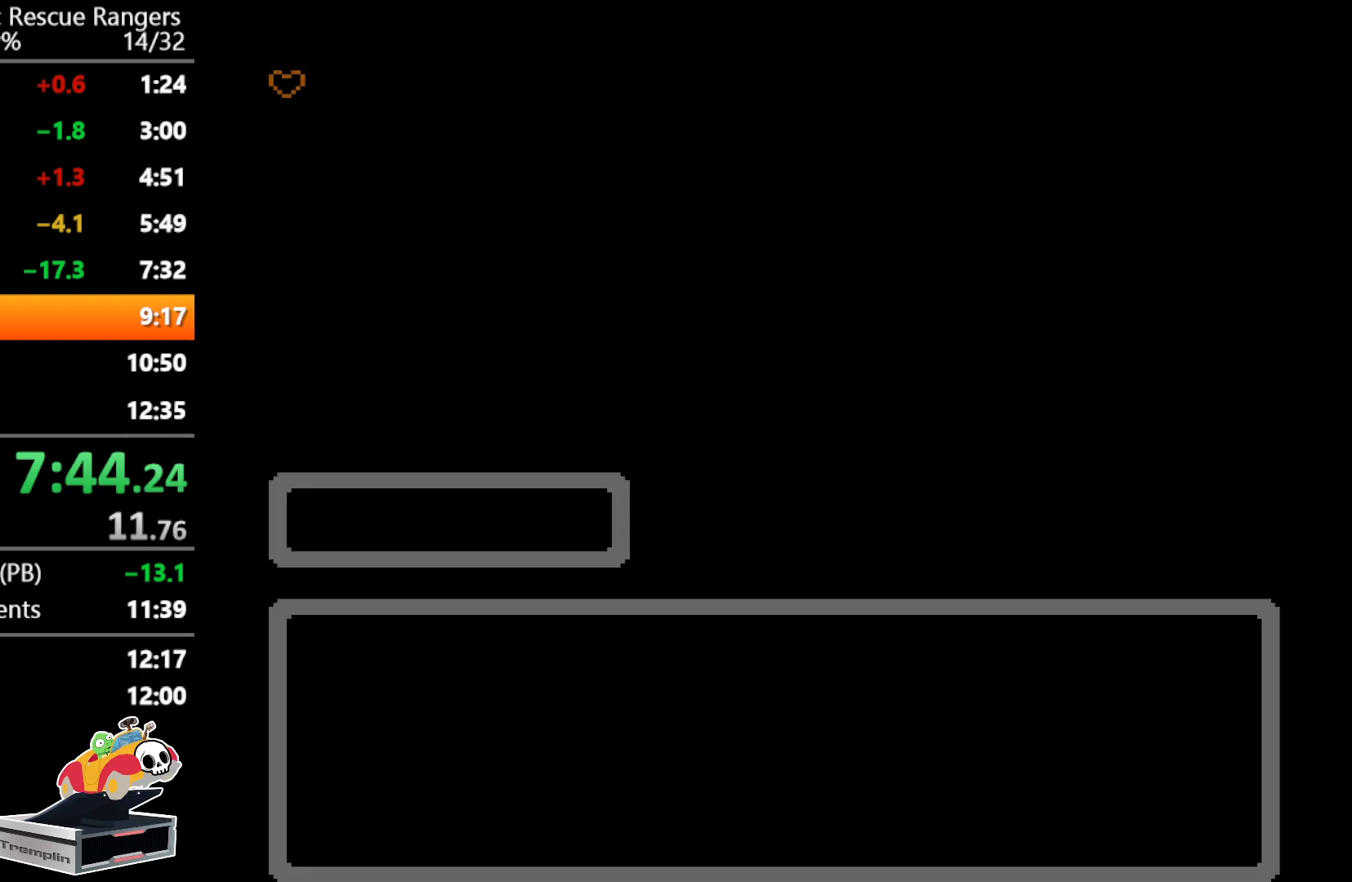
{"buttons": [], "events": []}
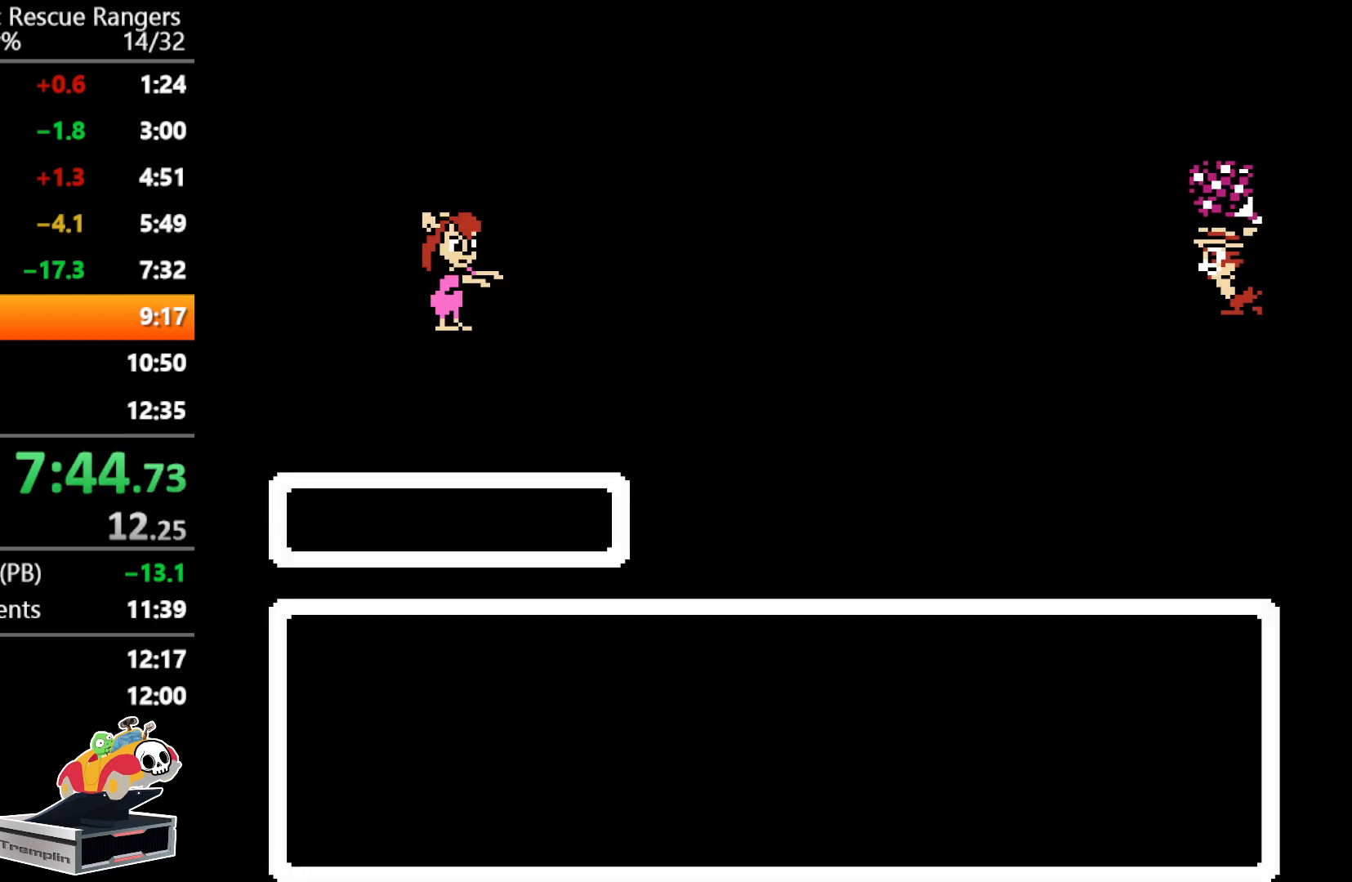
{"buttons": [], "events": [[283, "START", "down"], [450, "START", "up"]]}
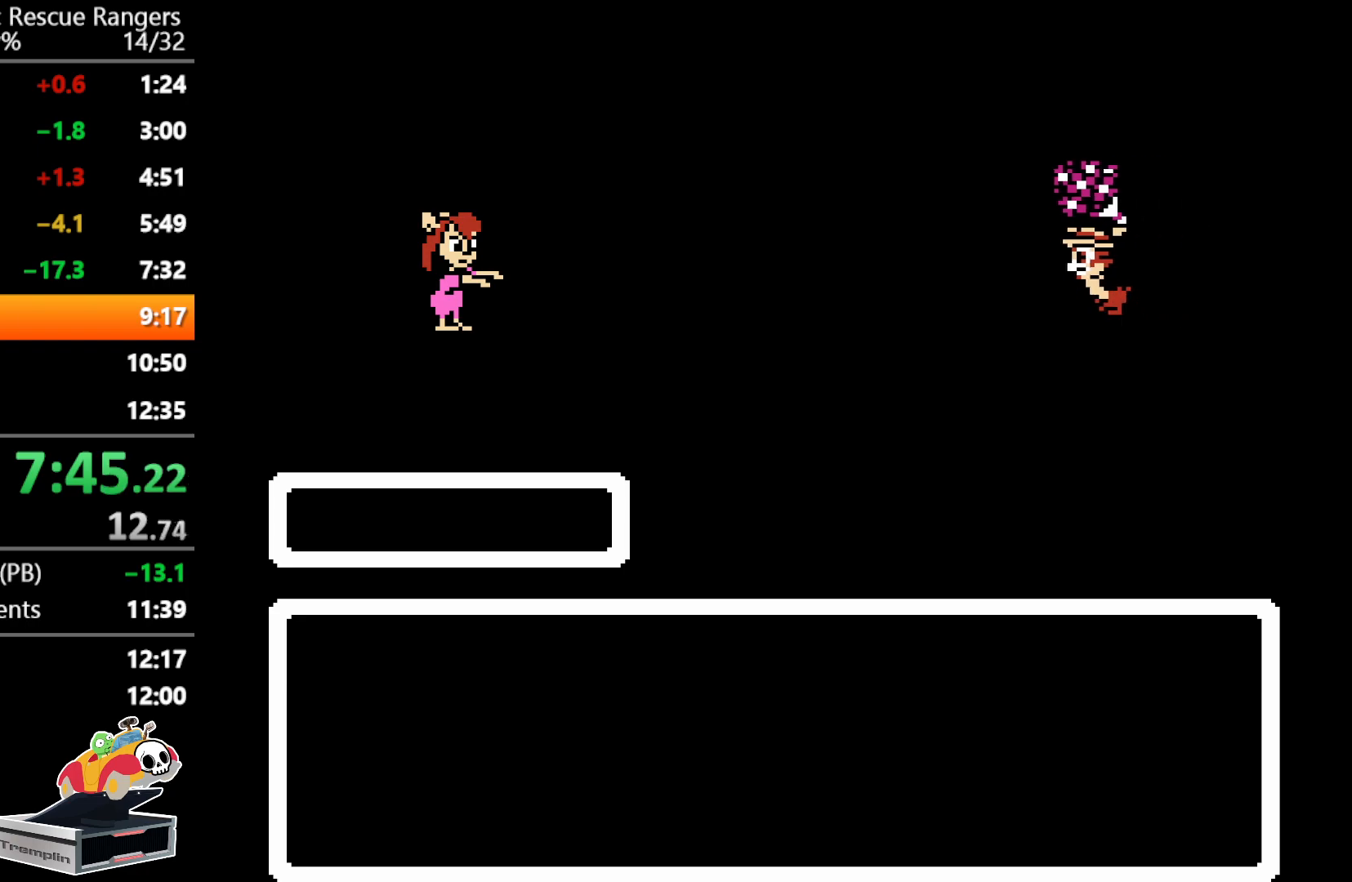
{"buttons": ["START"], "events": [[50, "START", "down"], [150, "START", "up"], [300, "START", "down"], [350, "START", "up"], [450, "START", "down"]]}
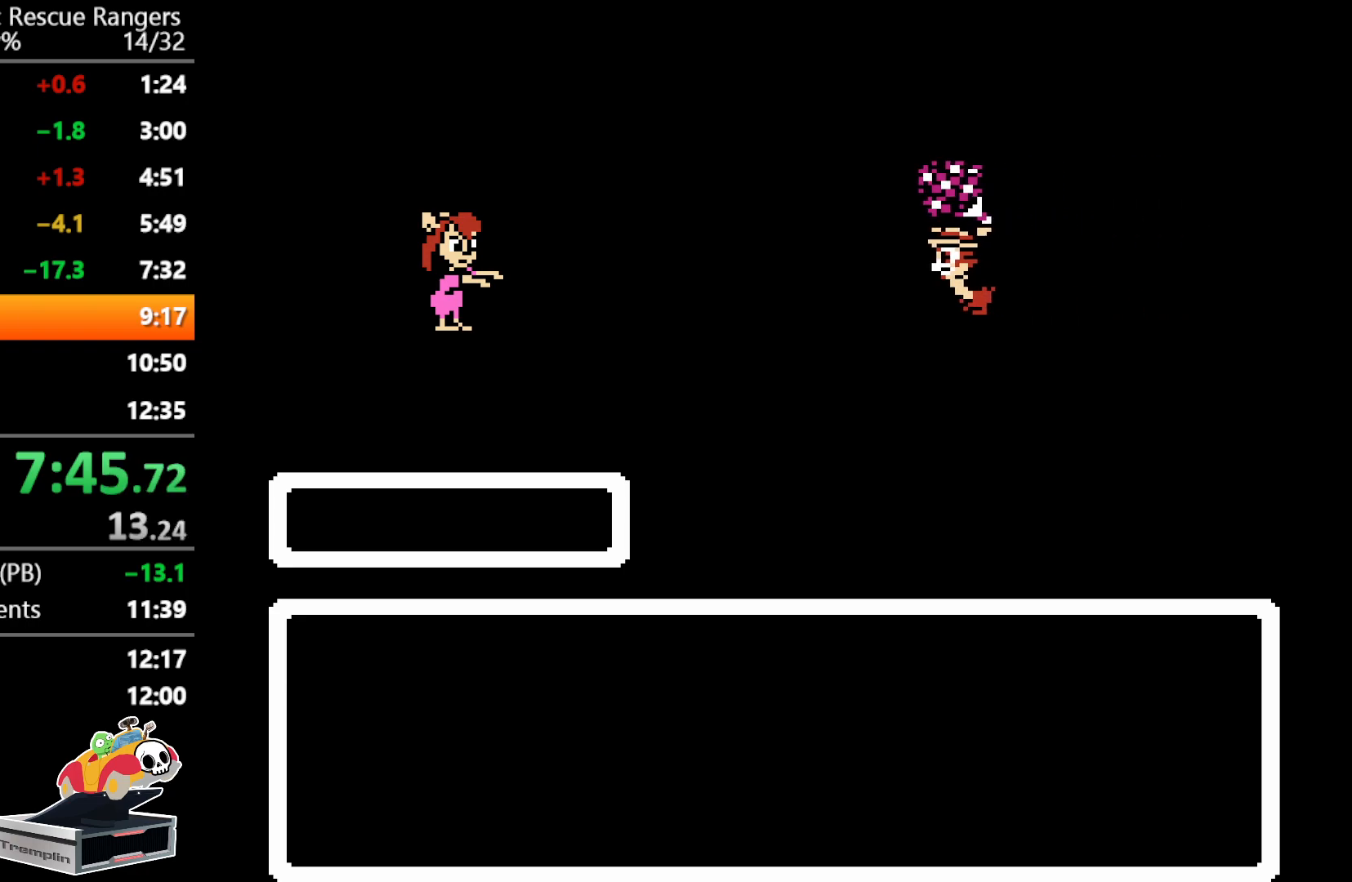
{"buttons": [], "events": [[33, "START", "up"], [150, "START", "down"], [183, "START", "up"], [317, "START", "down"], [367, "START", "up"]]}
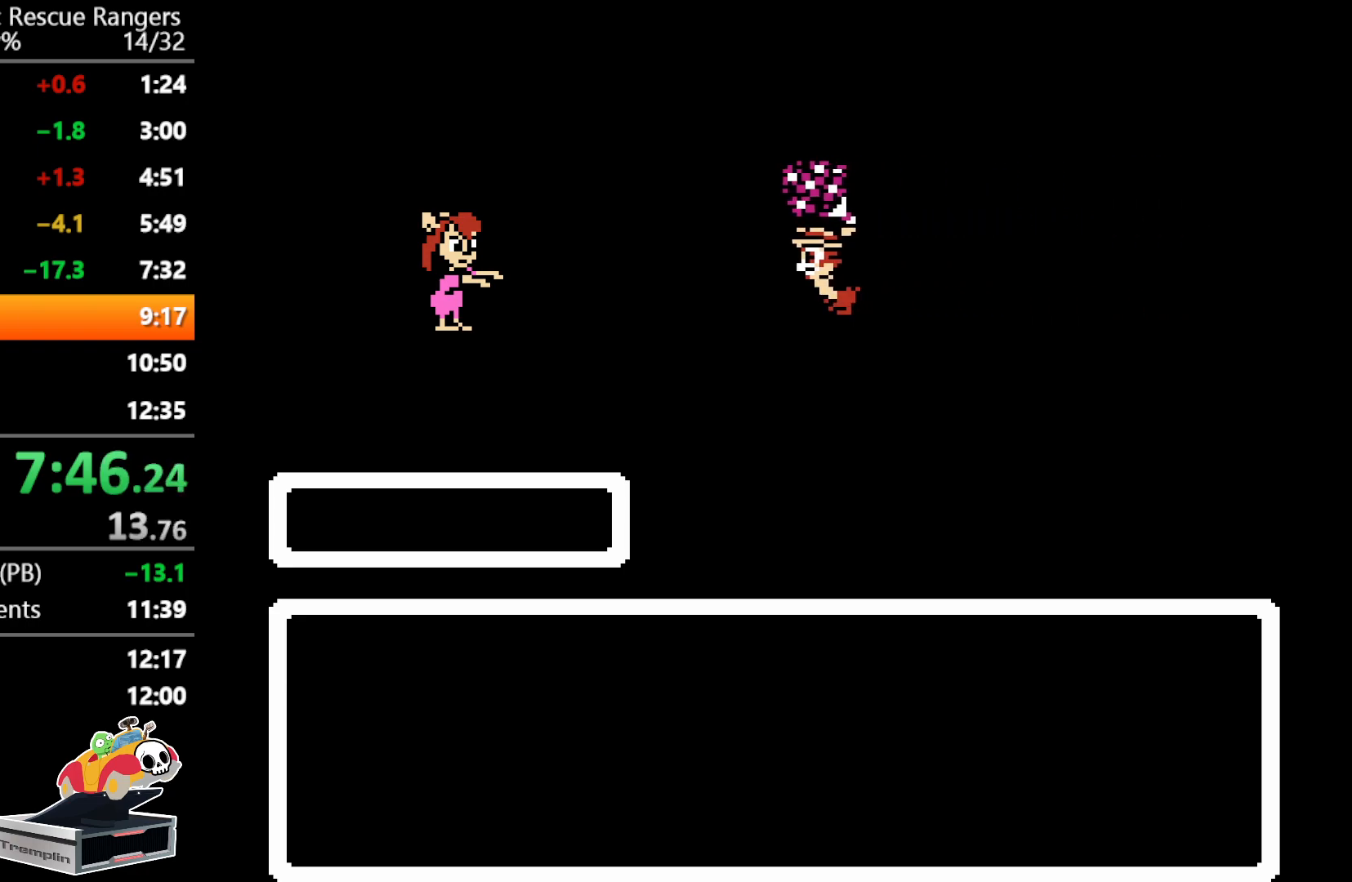
{"buttons": [], "events": [[17, "START", "down"], [50, "START", "up"], [167, "START", "down"], [267, "START", "up"], [367, "START", "down"], [467, "START", "up"]]}
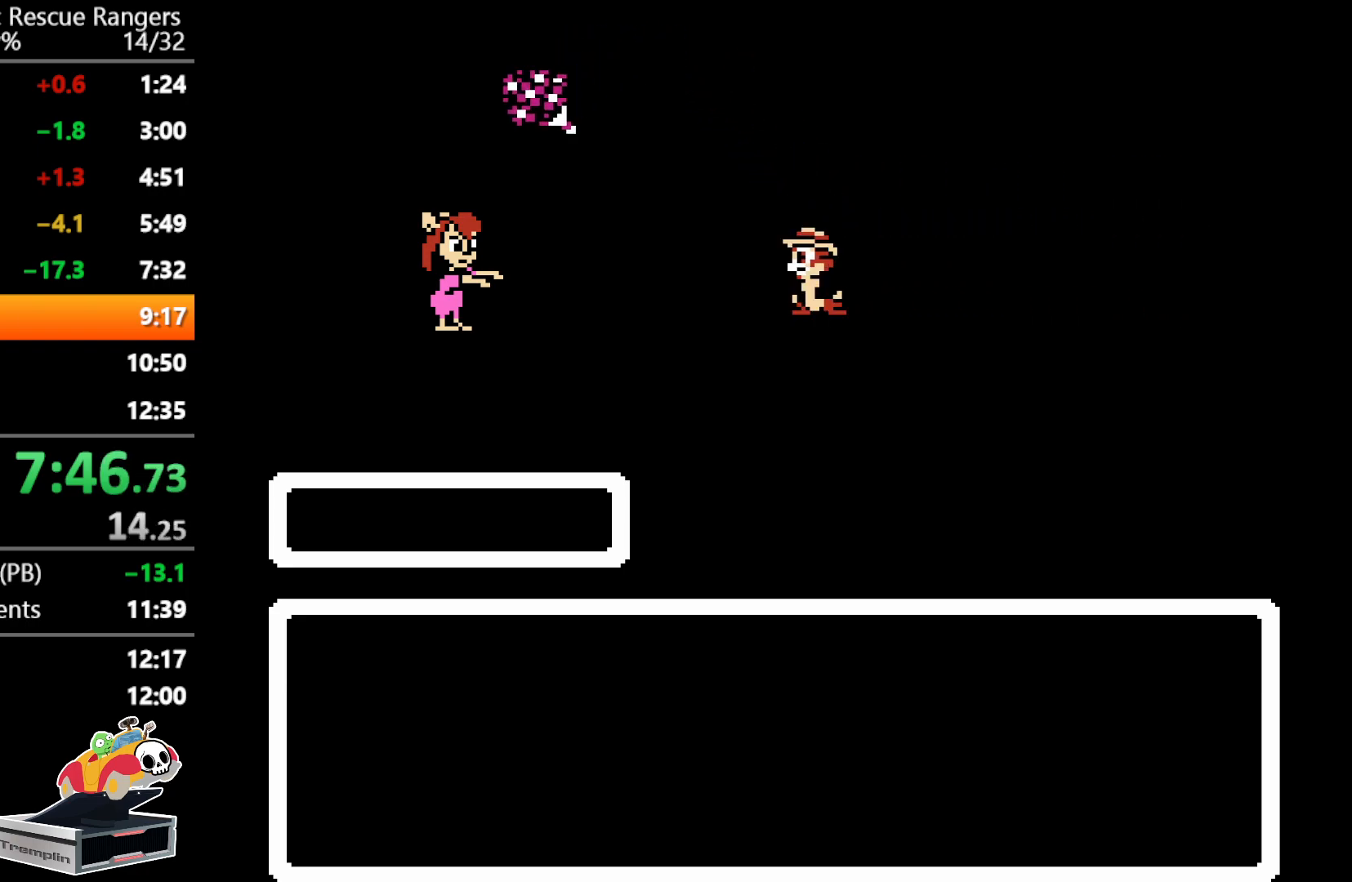
{"buttons": ["START"], "events": [[83, "START", "down"], [200, "START", "up"], [300, "START", "down"], [367, "START", "up"], [483, "START", "down"]]}
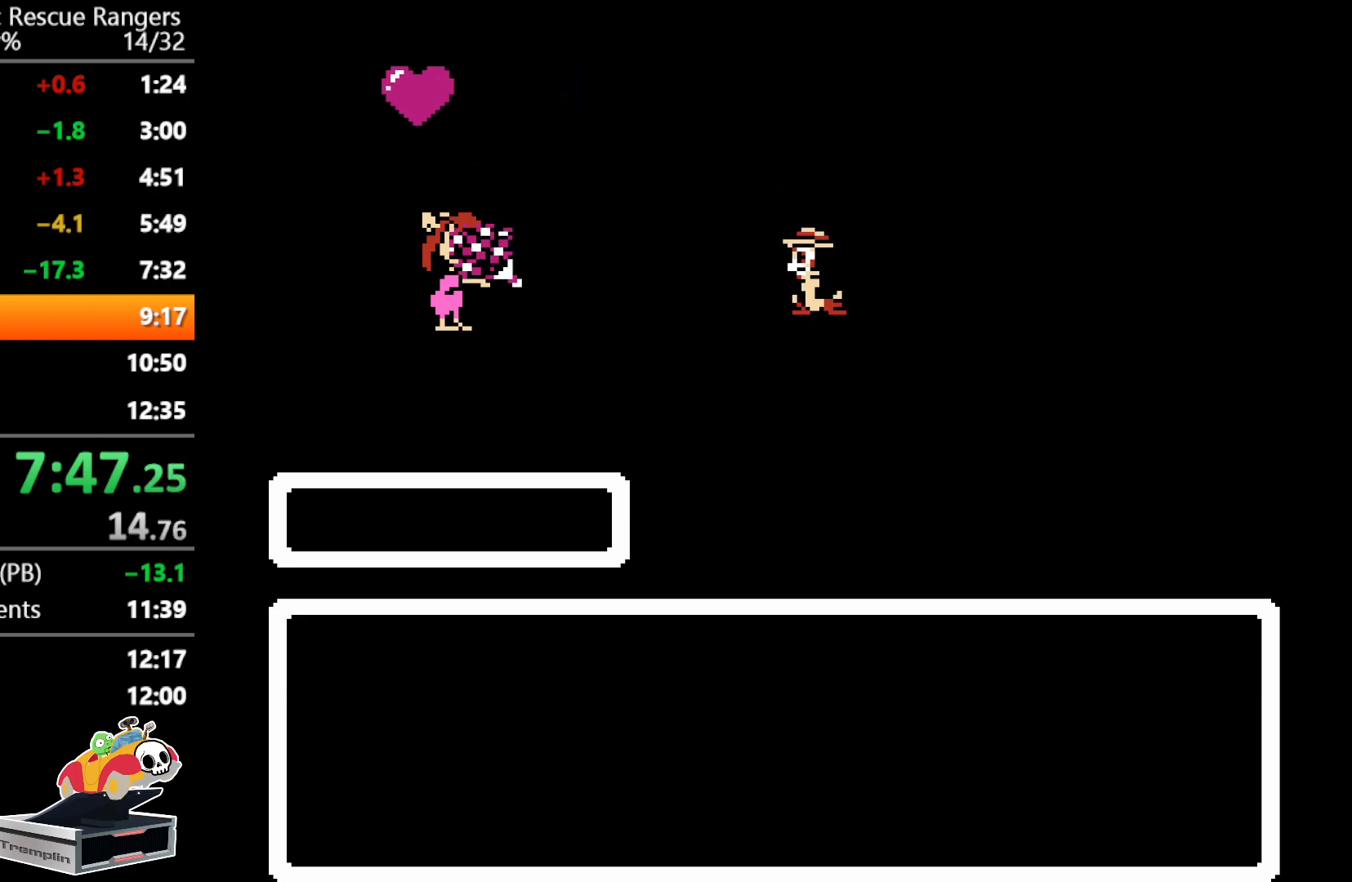
{"buttons": [], "events": [[83, "START", "up"], [150, "START", "down"], [267, "START", "up"], [350, "START", "down"], [417, "START", "up"]]}
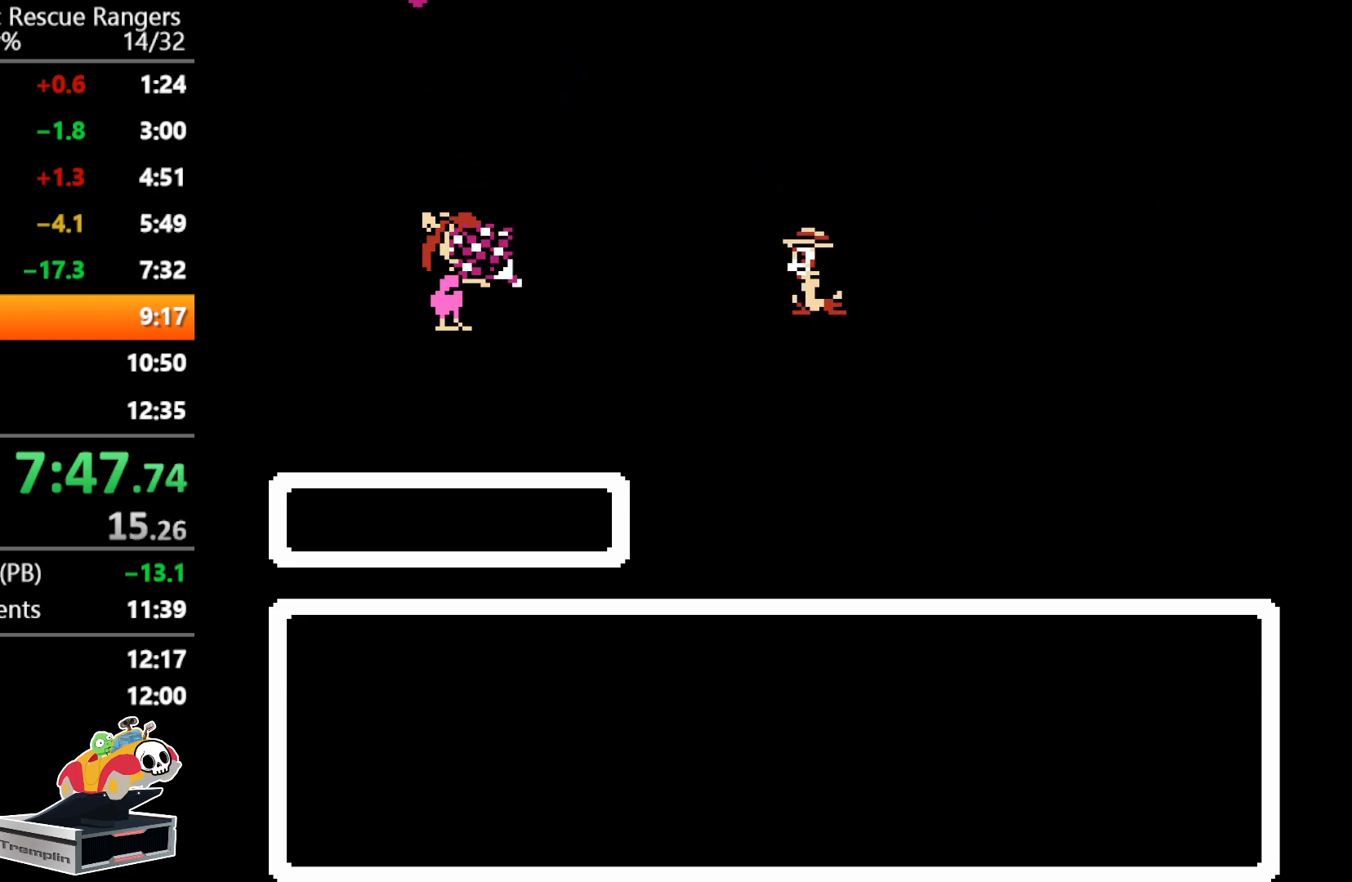
{"buttons": ["START"], "events": [[17, "START", "down"], [83, "START", "up"], [167, "START", "down"], [250, "START", "up"], [367, "START", "down"], [417, "START", "up"], [500, "START", "down"]]}
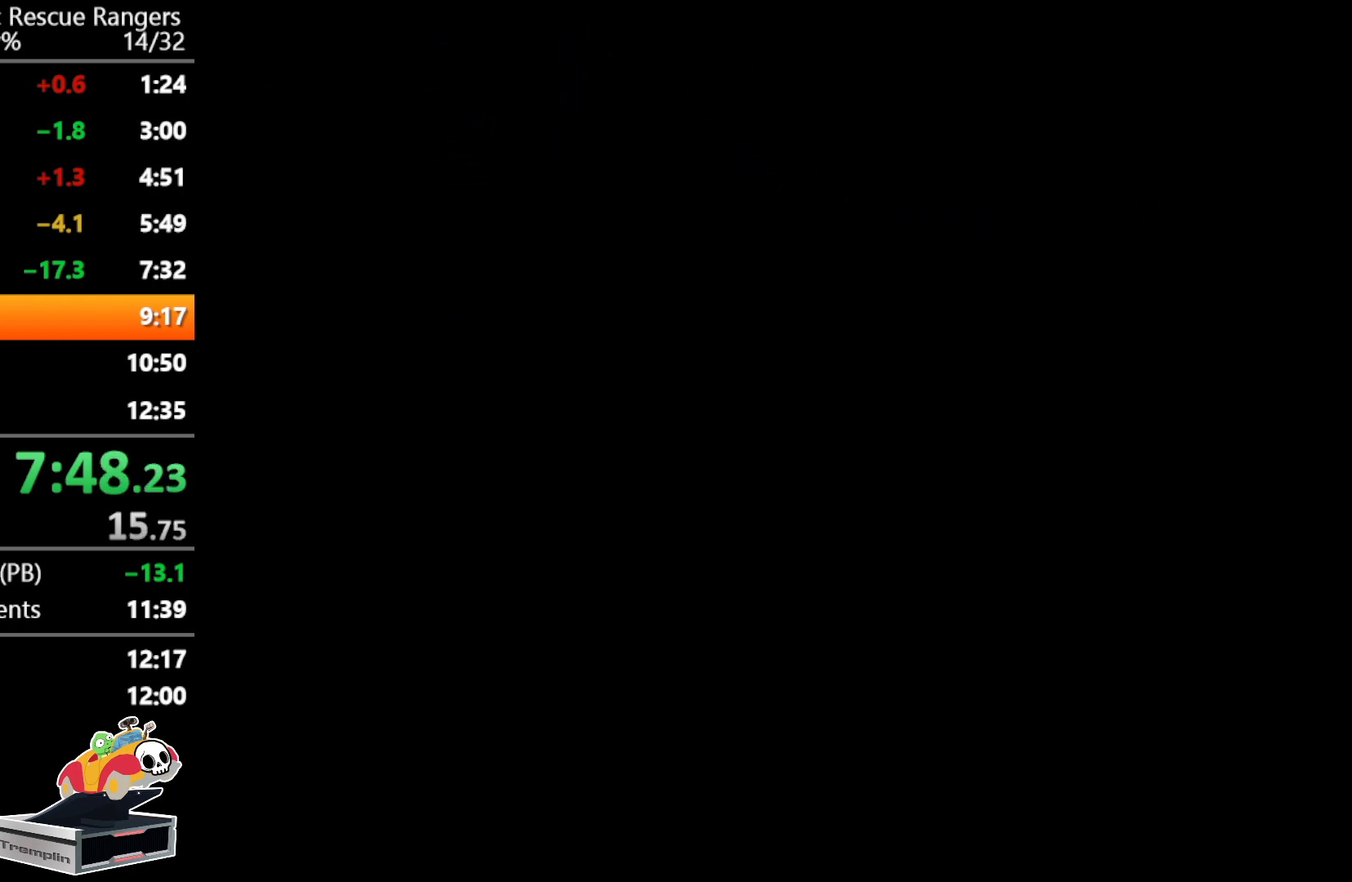
{"buttons": [], "events": [[67, "START", "up"], [167, "START", "down"], [217, "START", "up"]]}
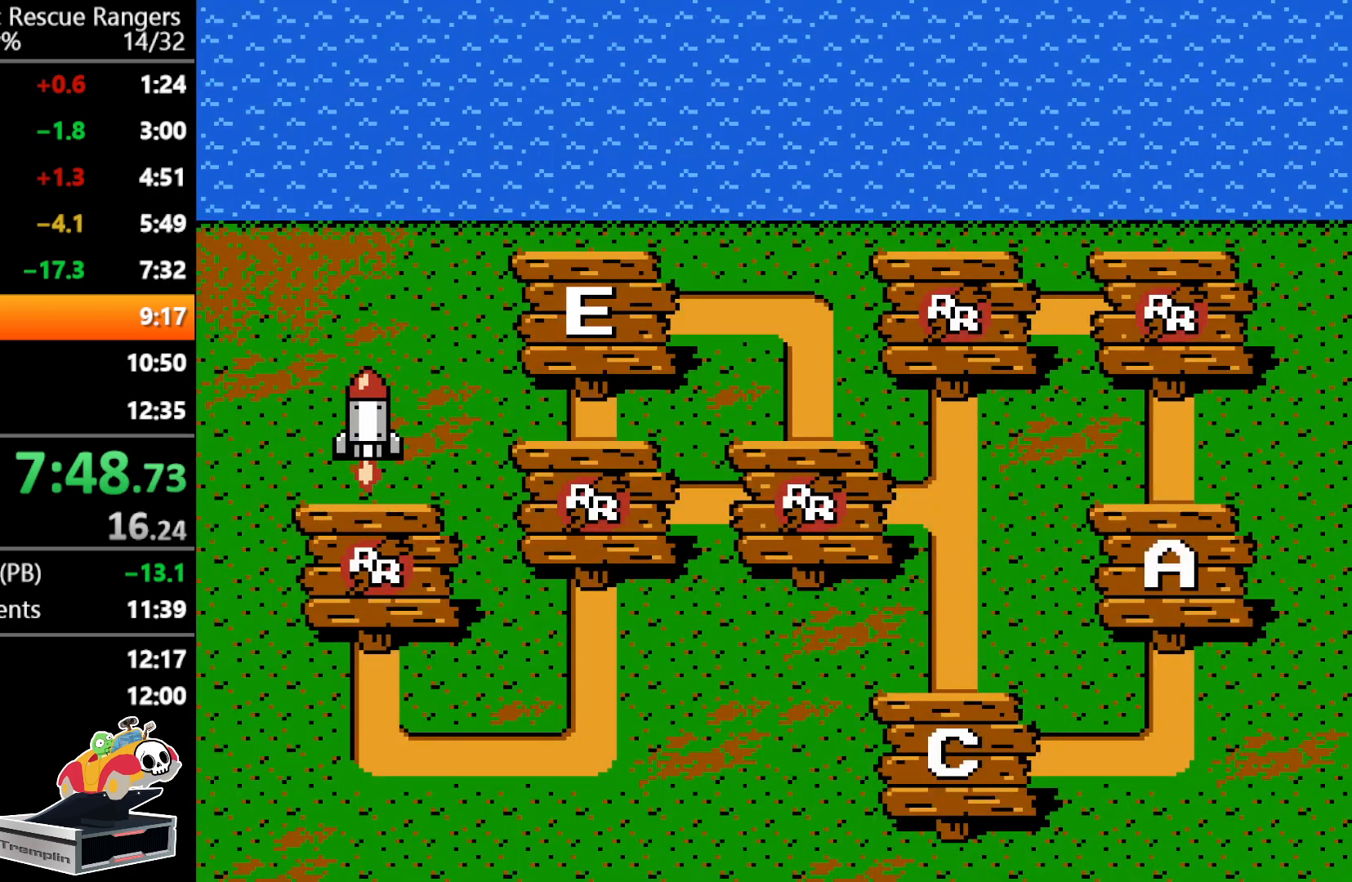
{"buttons": [], "events": []}
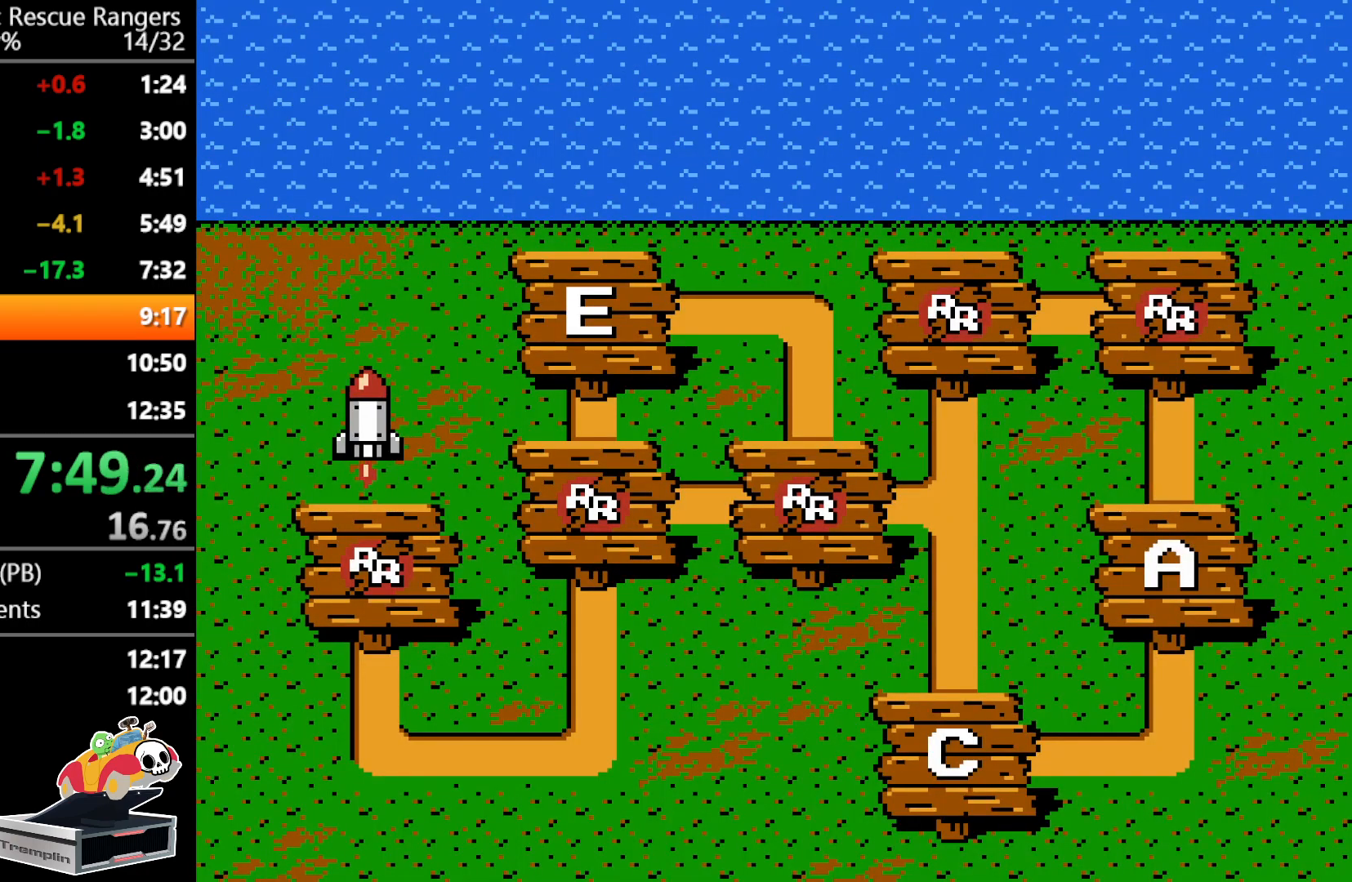
{"buttons": [], "events": []}
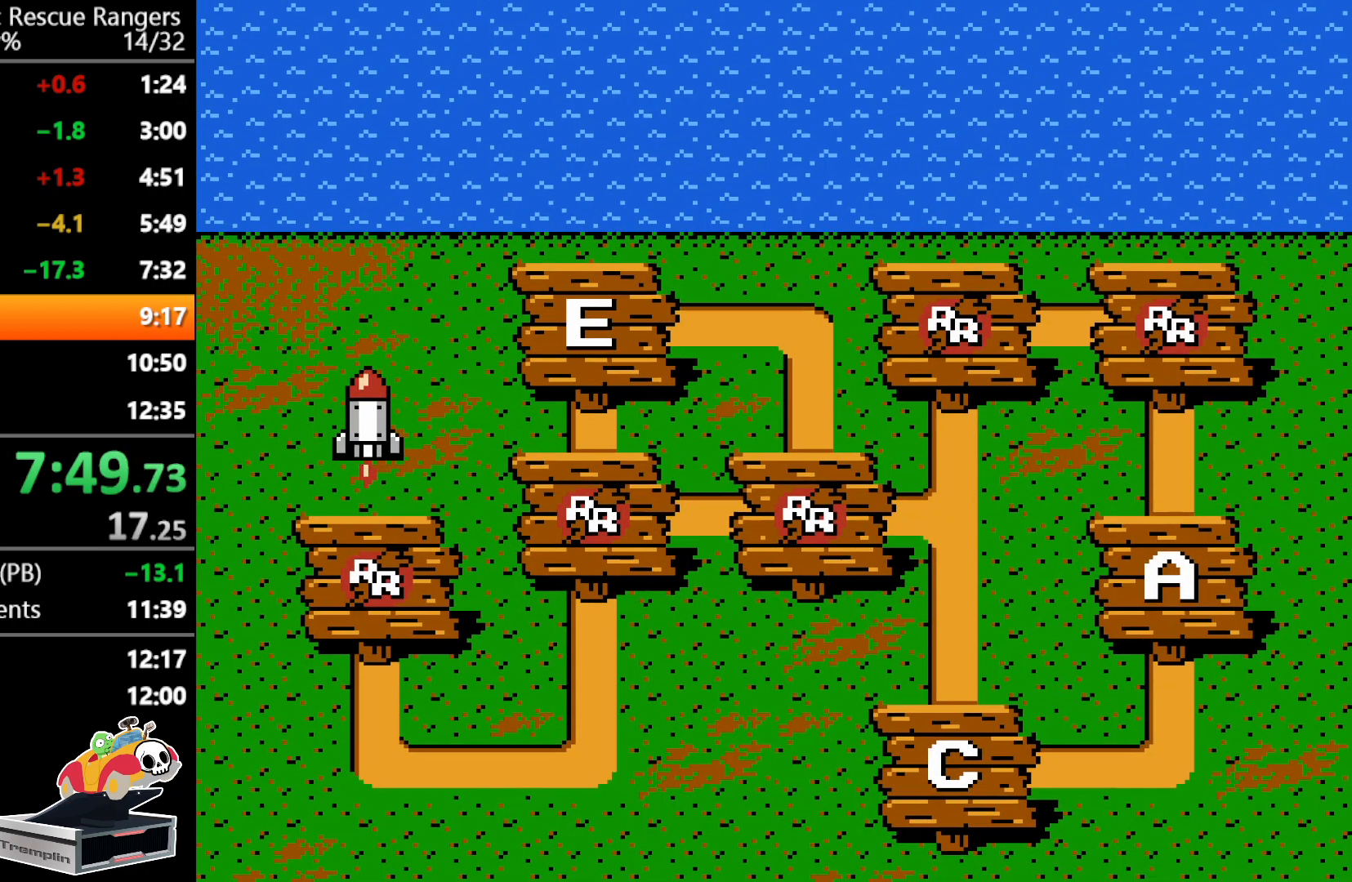
{"buttons": [], "events": []}
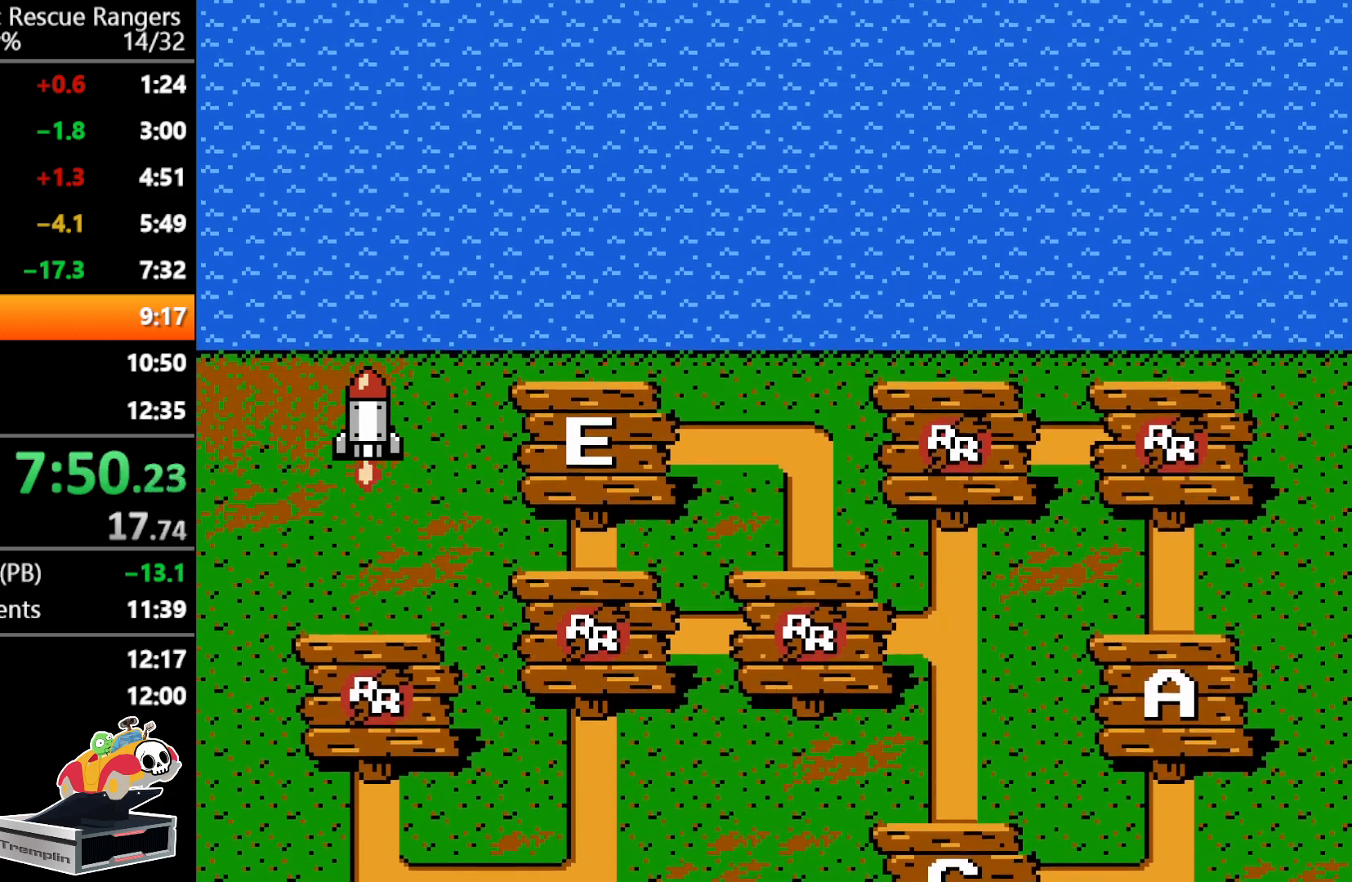
{"buttons": [], "events": []}
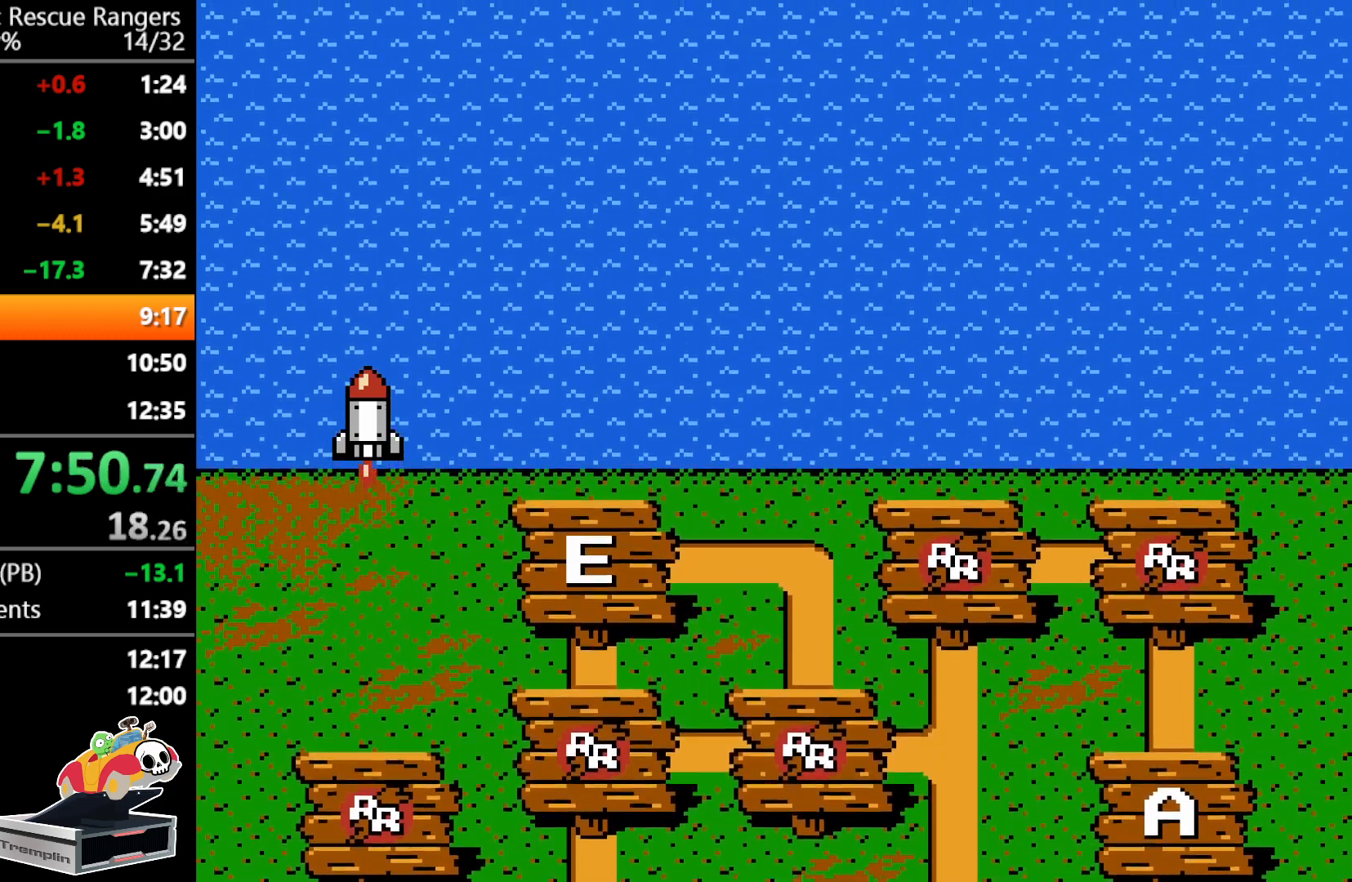
{"buttons": [], "events": []}
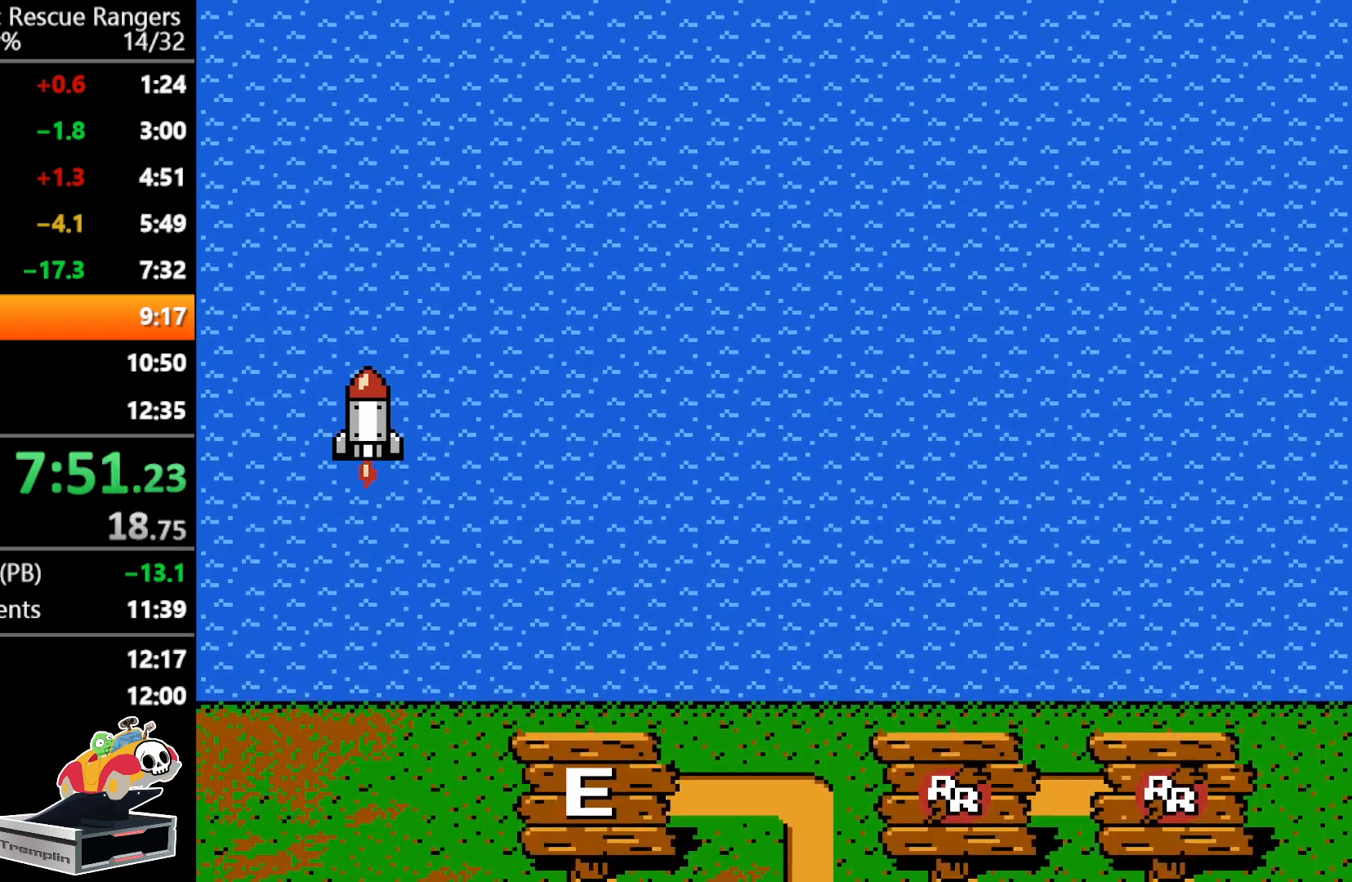
{"buttons": [], "events": []}
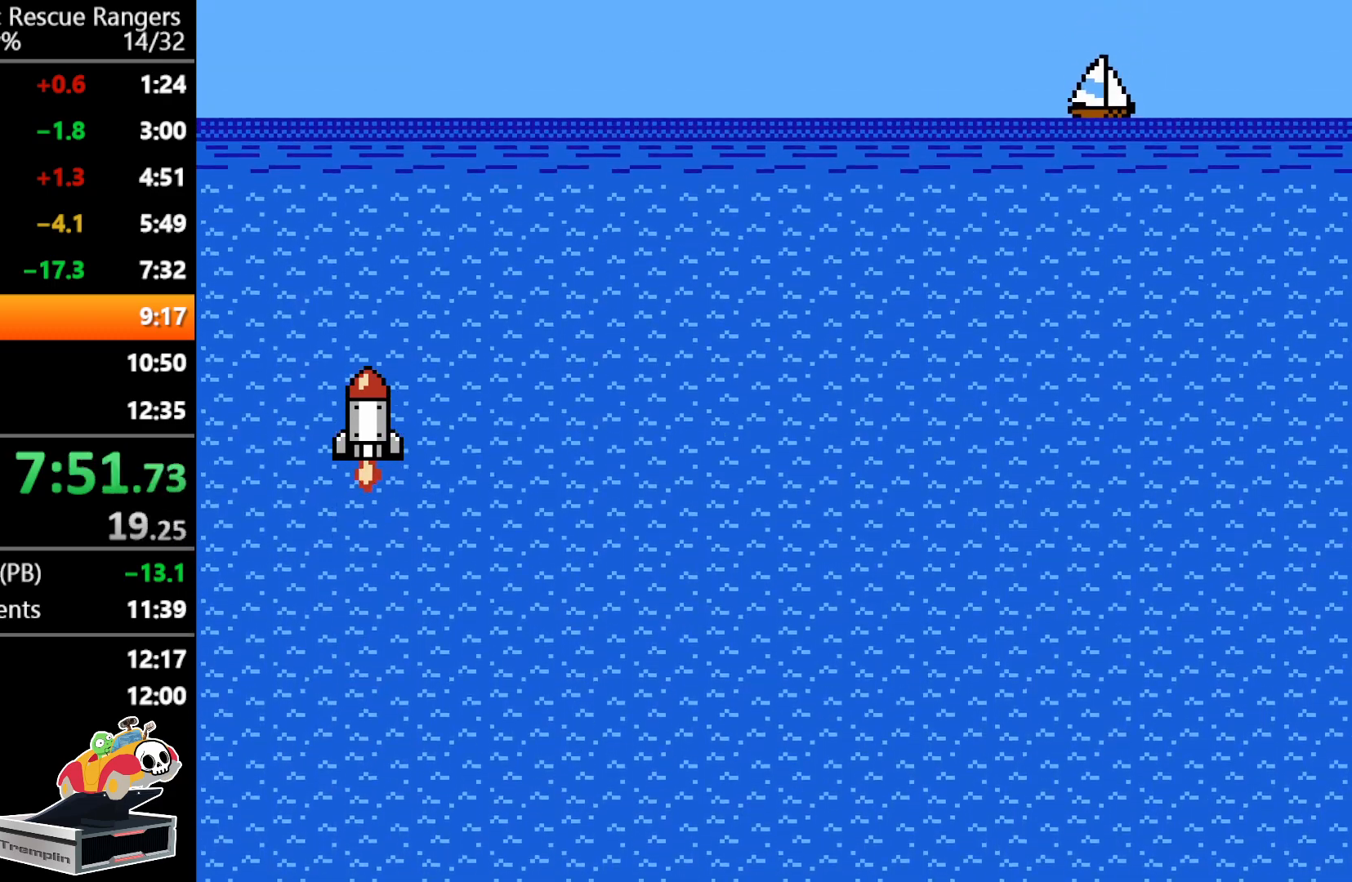
{"buttons": [], "events": []}
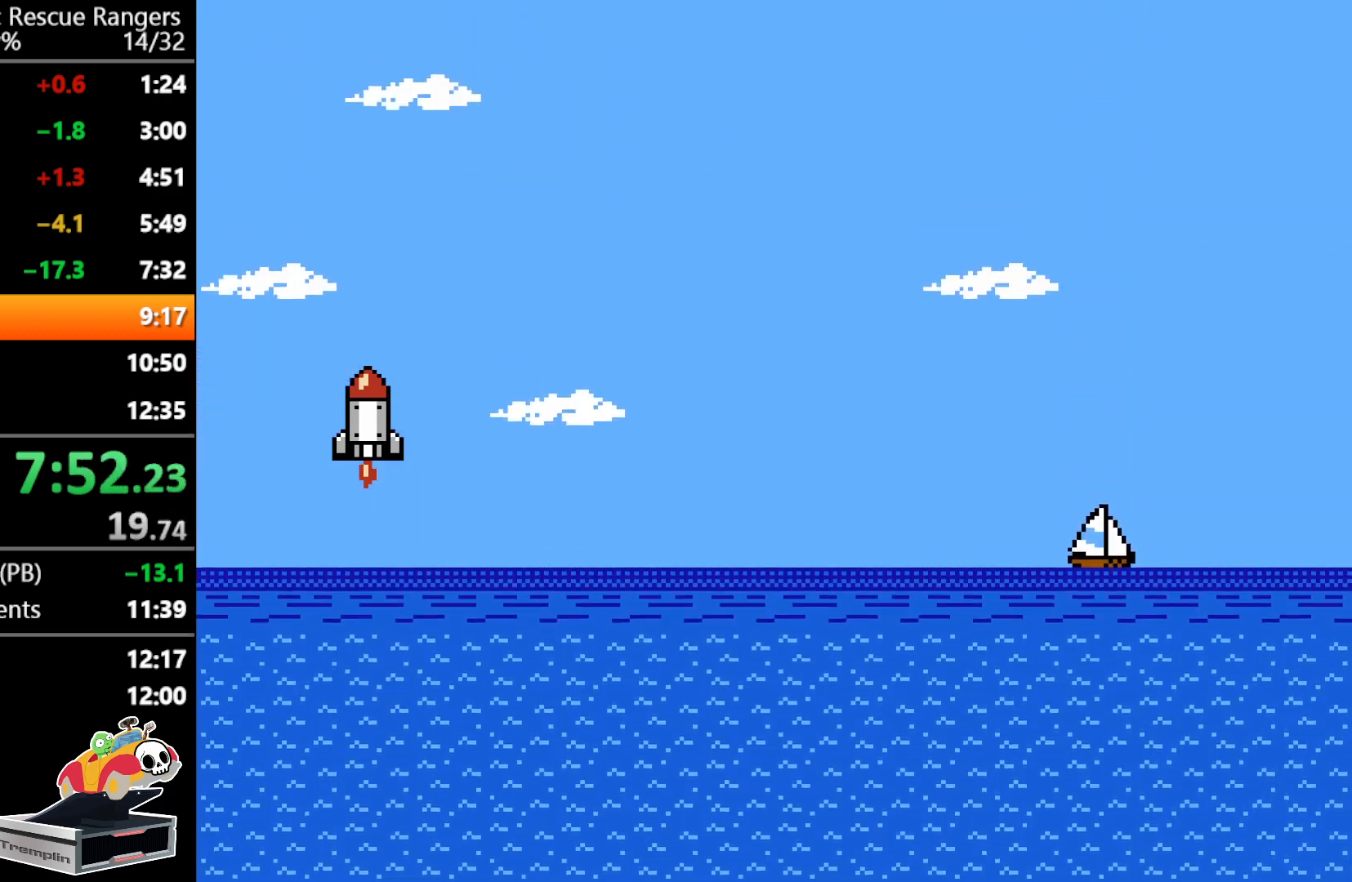
{"buttons": [], "events": []}
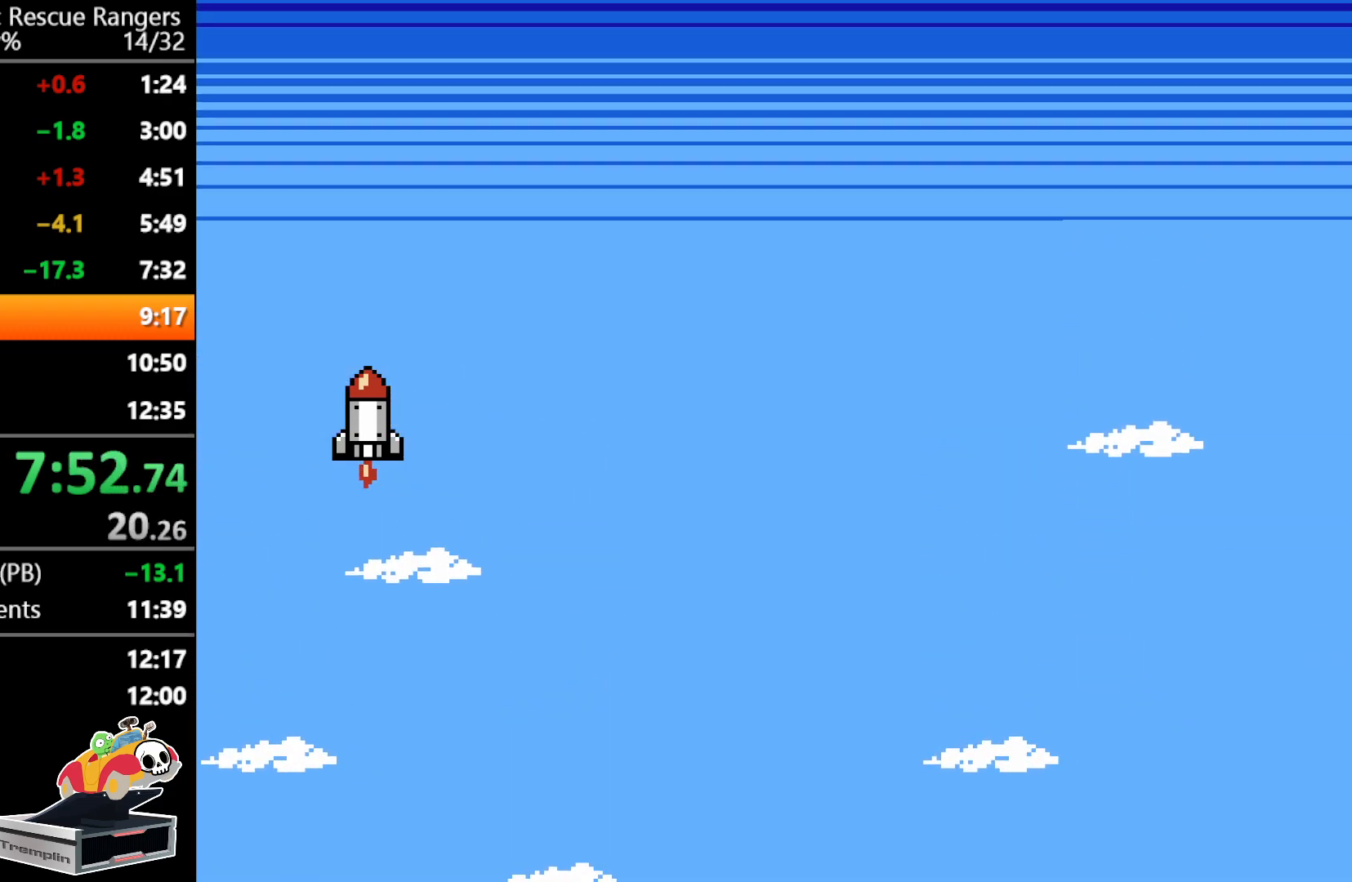
{"buttons": [], "events": []}